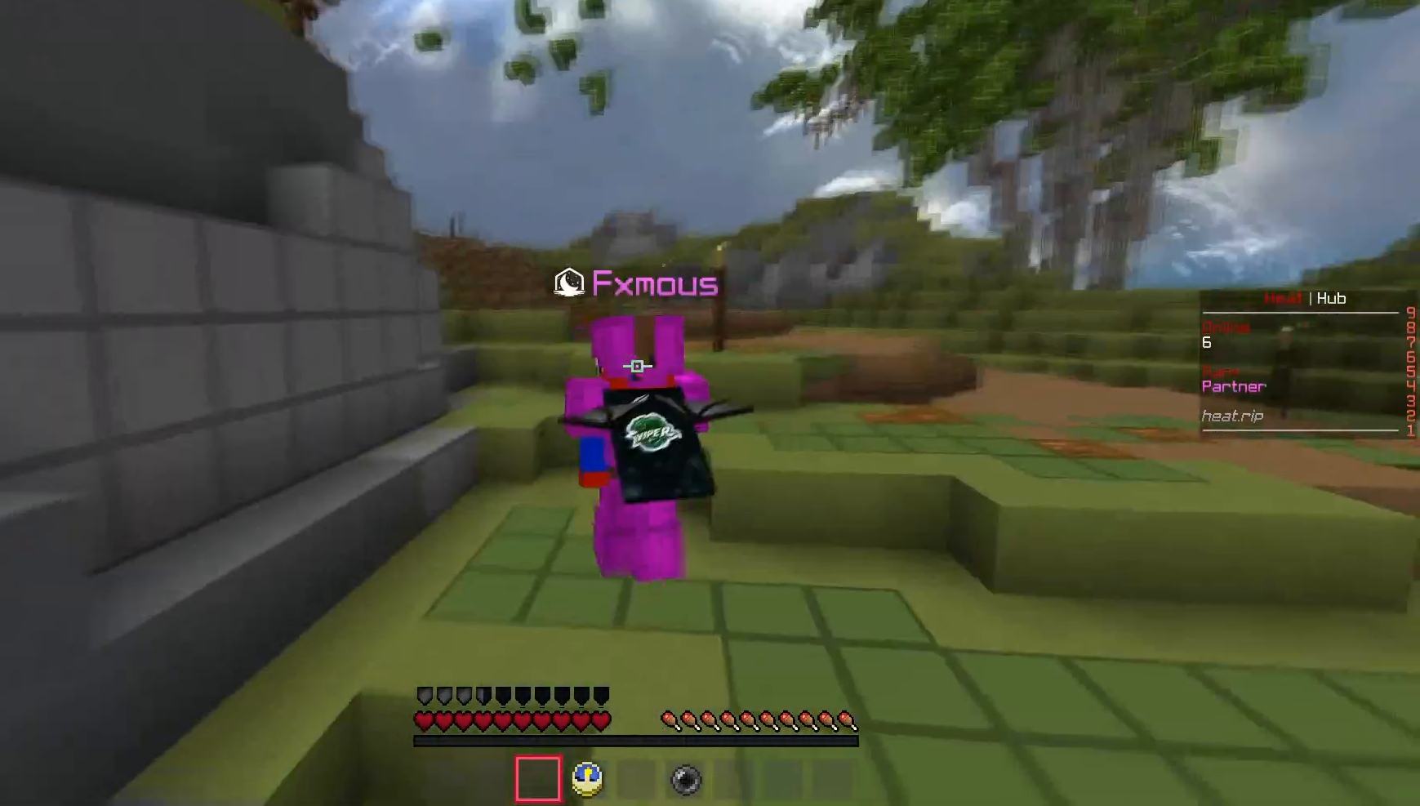
Gameplay with keyboard and mouse; each line is a JSON object with the keys and mouse buttons held at the frame after it. "events" lists presses ("down") and releases ("up") of "a", "d", "s", "w", "mouse_left" and "mouse_right" between this image and that frame as [ms after this image, input, new state], when the widget could be followed in between. "mouse_left", "mouse_right" = the "left", "right" buttons of the "mouse" list. No other keys are recorded. Fast repeated clicks can show as one long hold. Mouse movement is not recorded.
{"keys": ["w"], "mouse": [], "events": []}
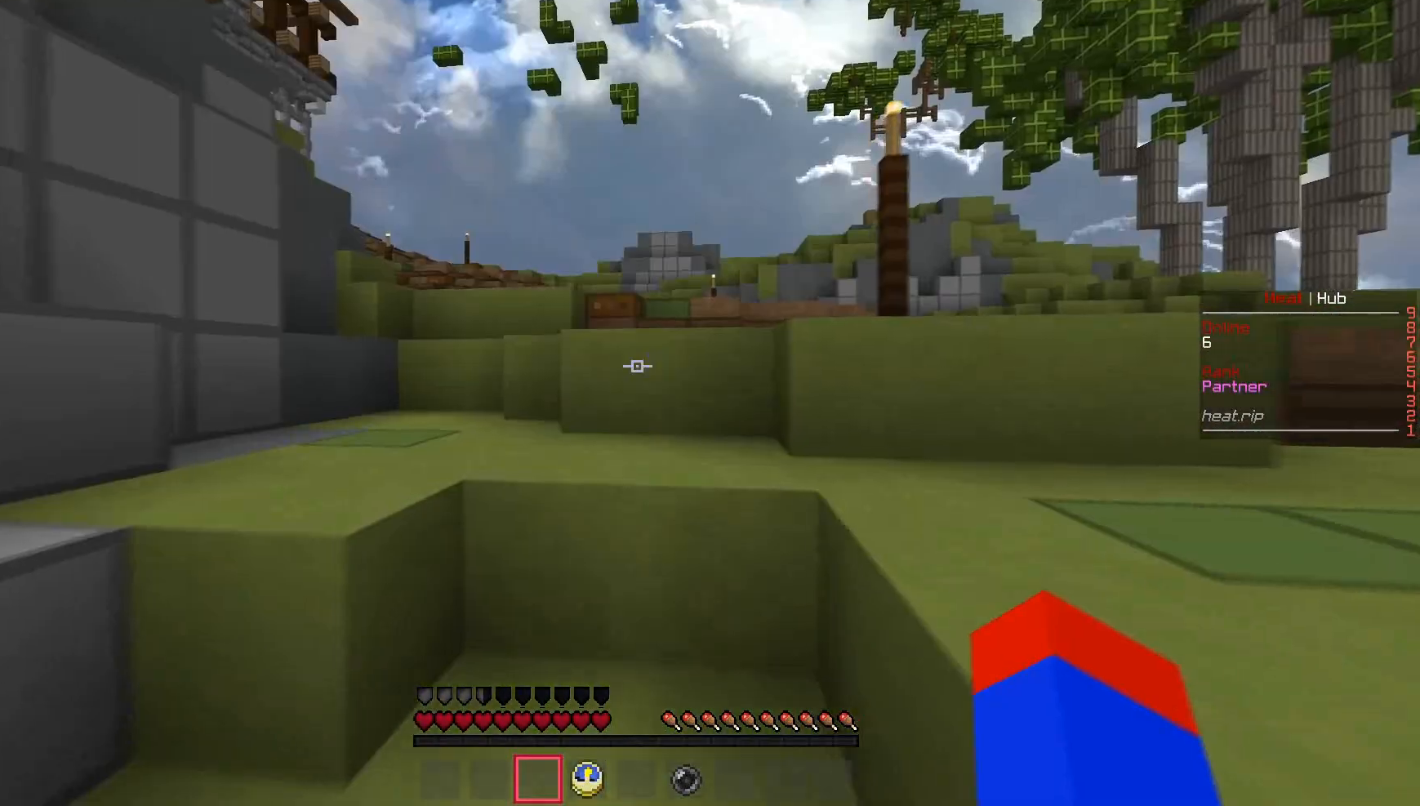
{"keys": ["a", "w"], "mouse": [], "events": [[500, "a", "down"]]}
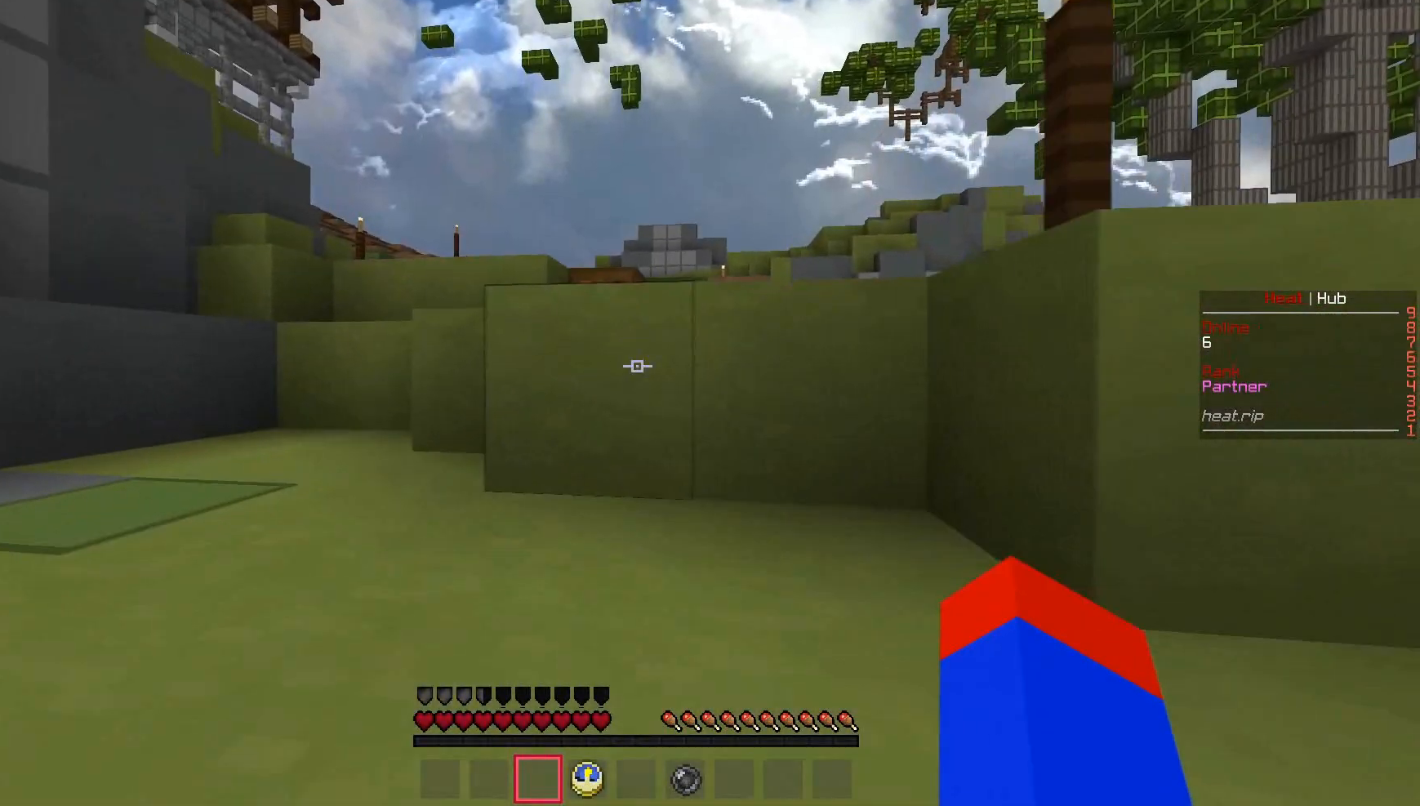
{"keys": ["w"], "mouse": [], "events": [[200, "a", "up"], [250, "a", "down"], [417, "a", "up"]]}
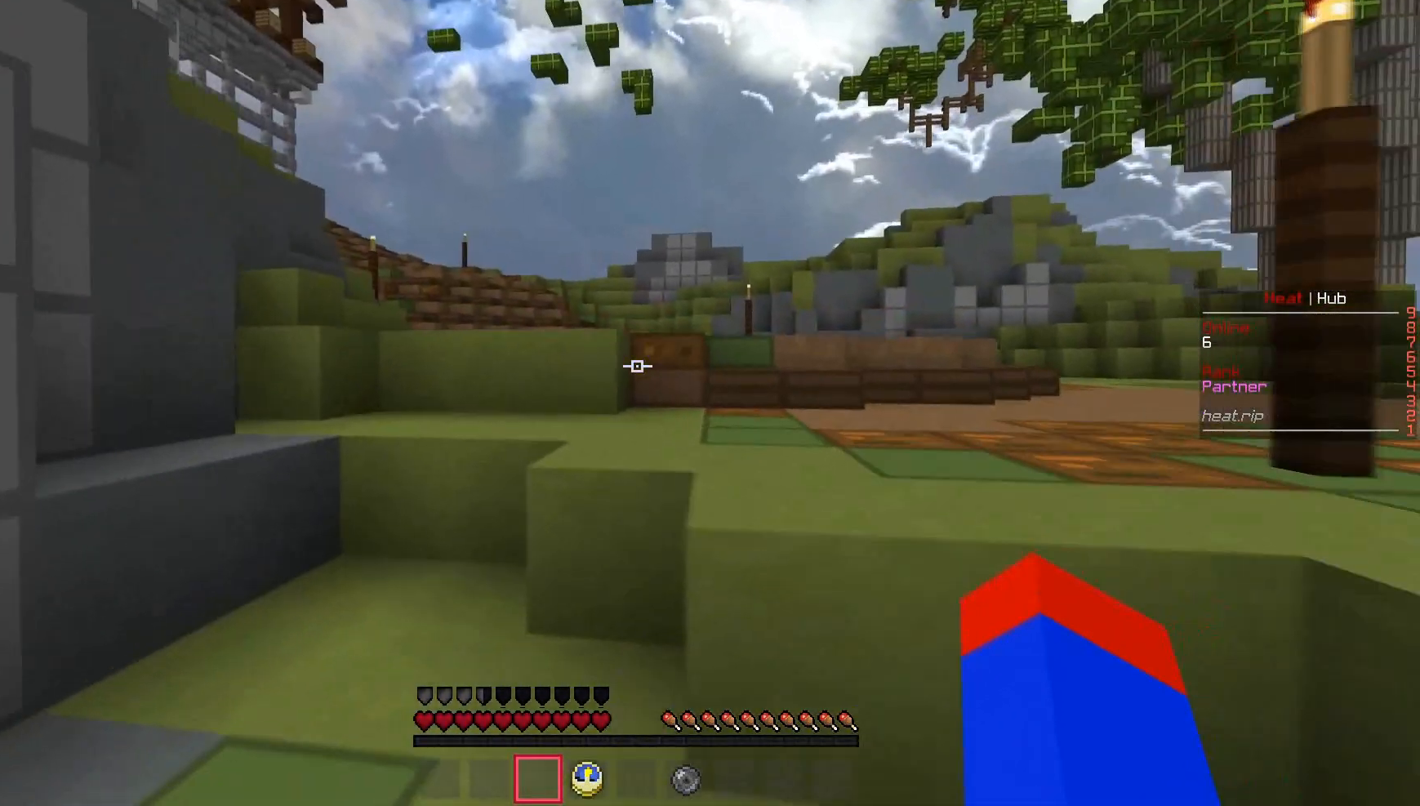
{"keys": ["w"], "mouse": [], "events": []}
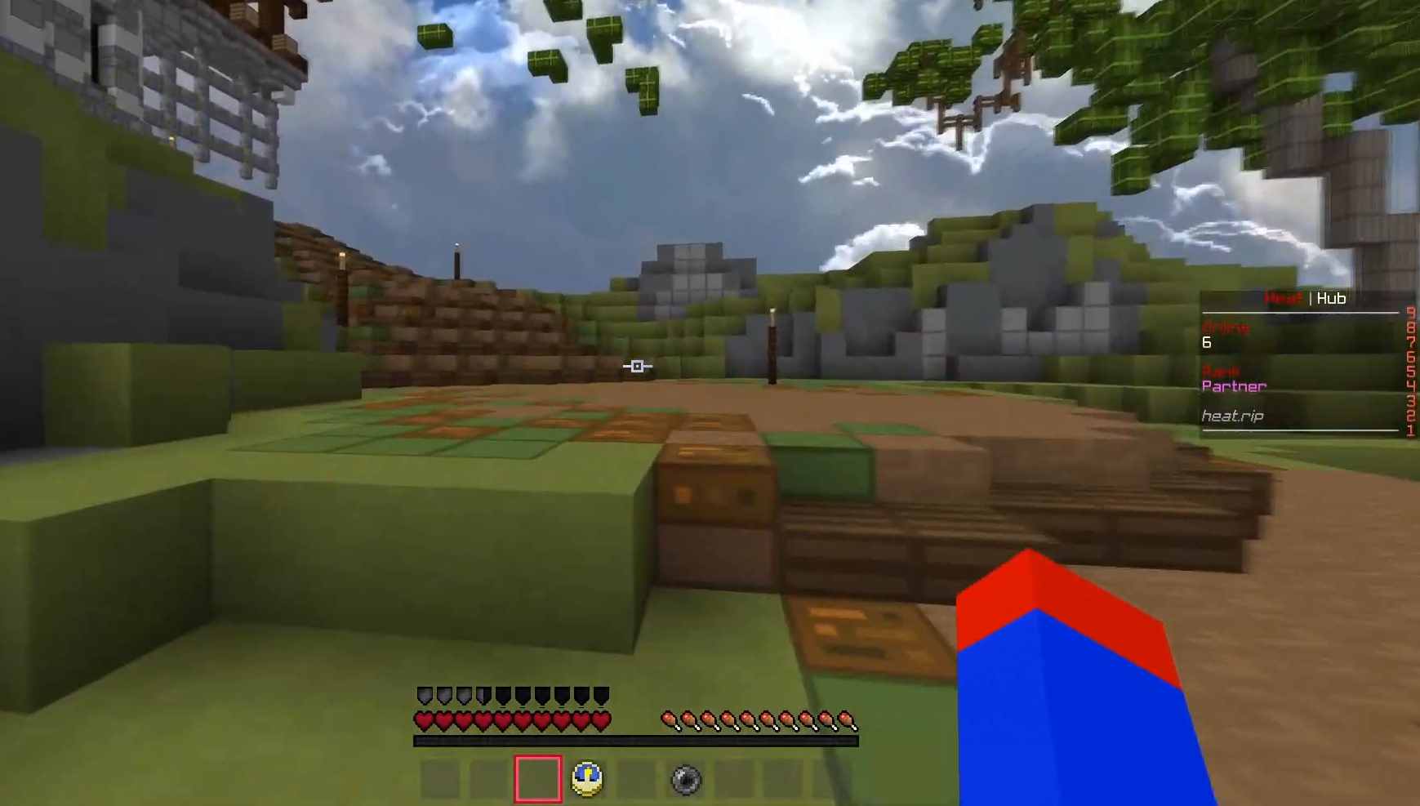
{"keys": ["w"], "mouse": [], "events": []}
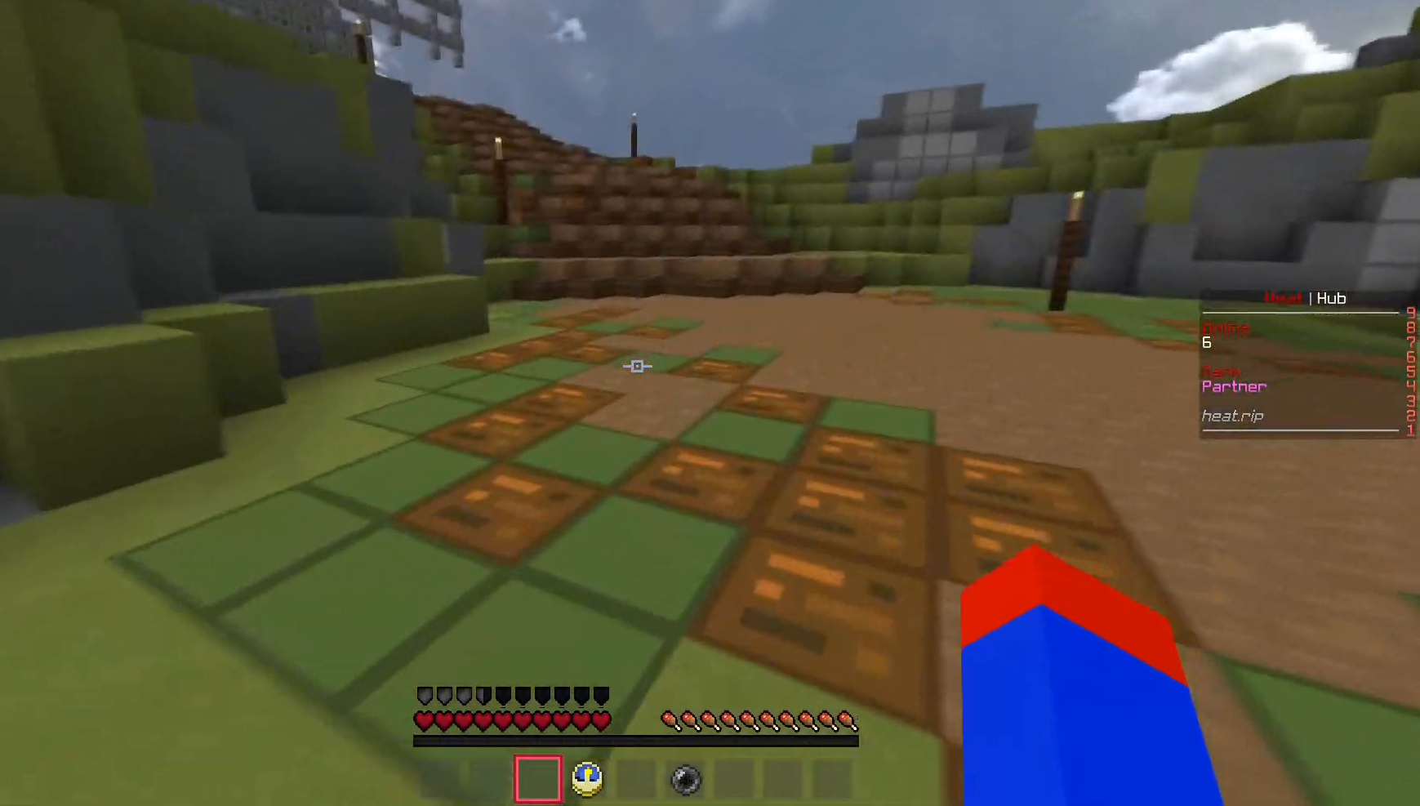
{"keys": ["w"], "mouse": [], "events": []}
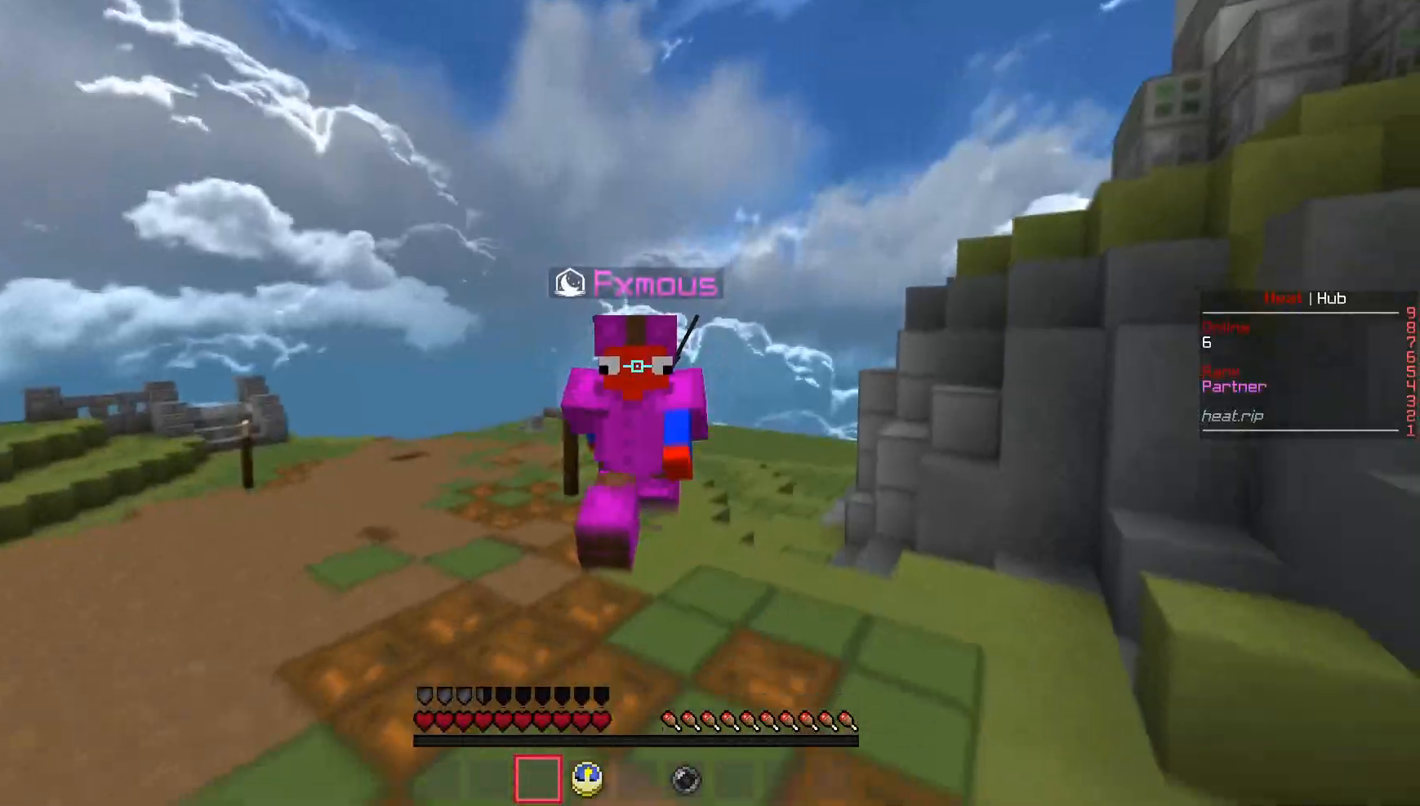
{"keys": ["w"], "mouse": [], "events": []}
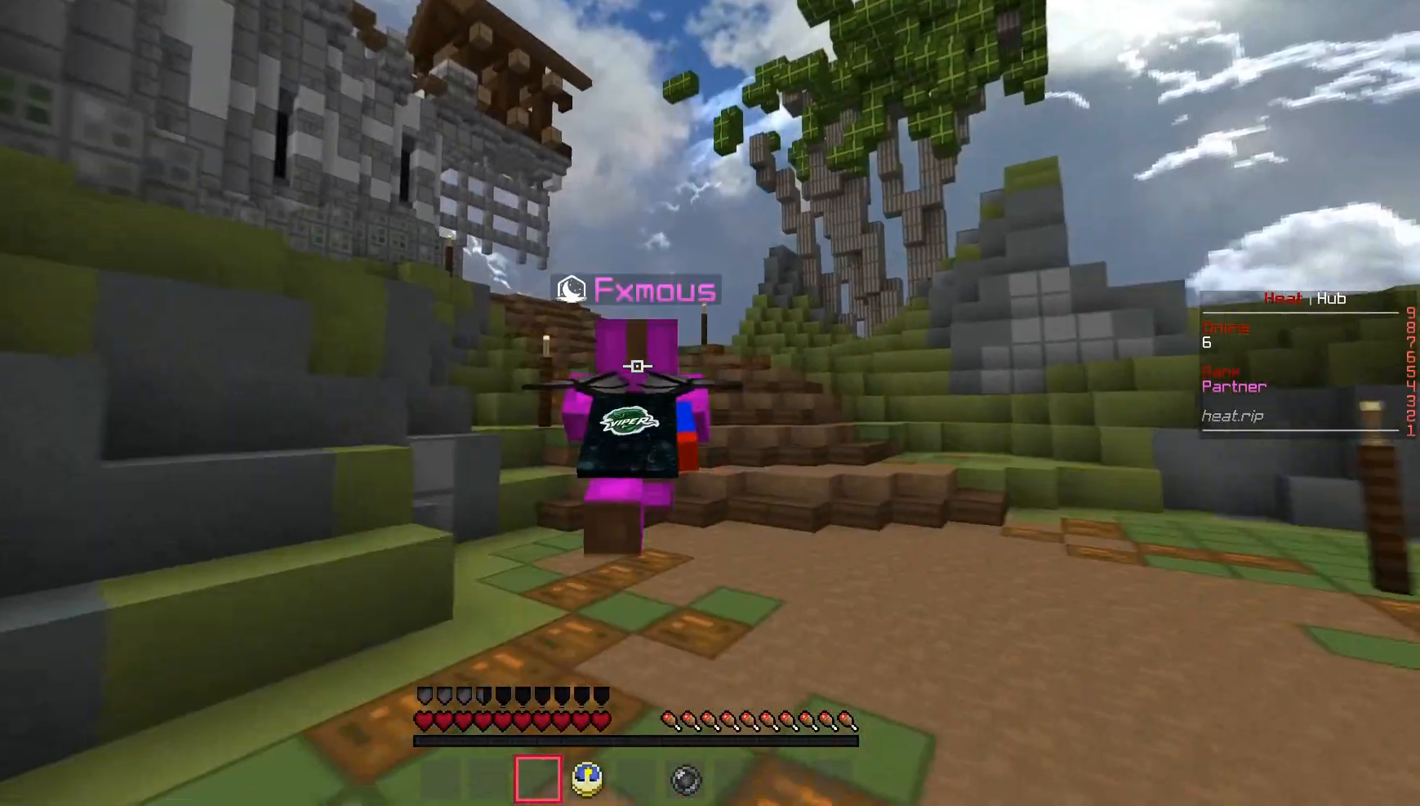
{"keys": ["w"], "mouse": [], "events": []}
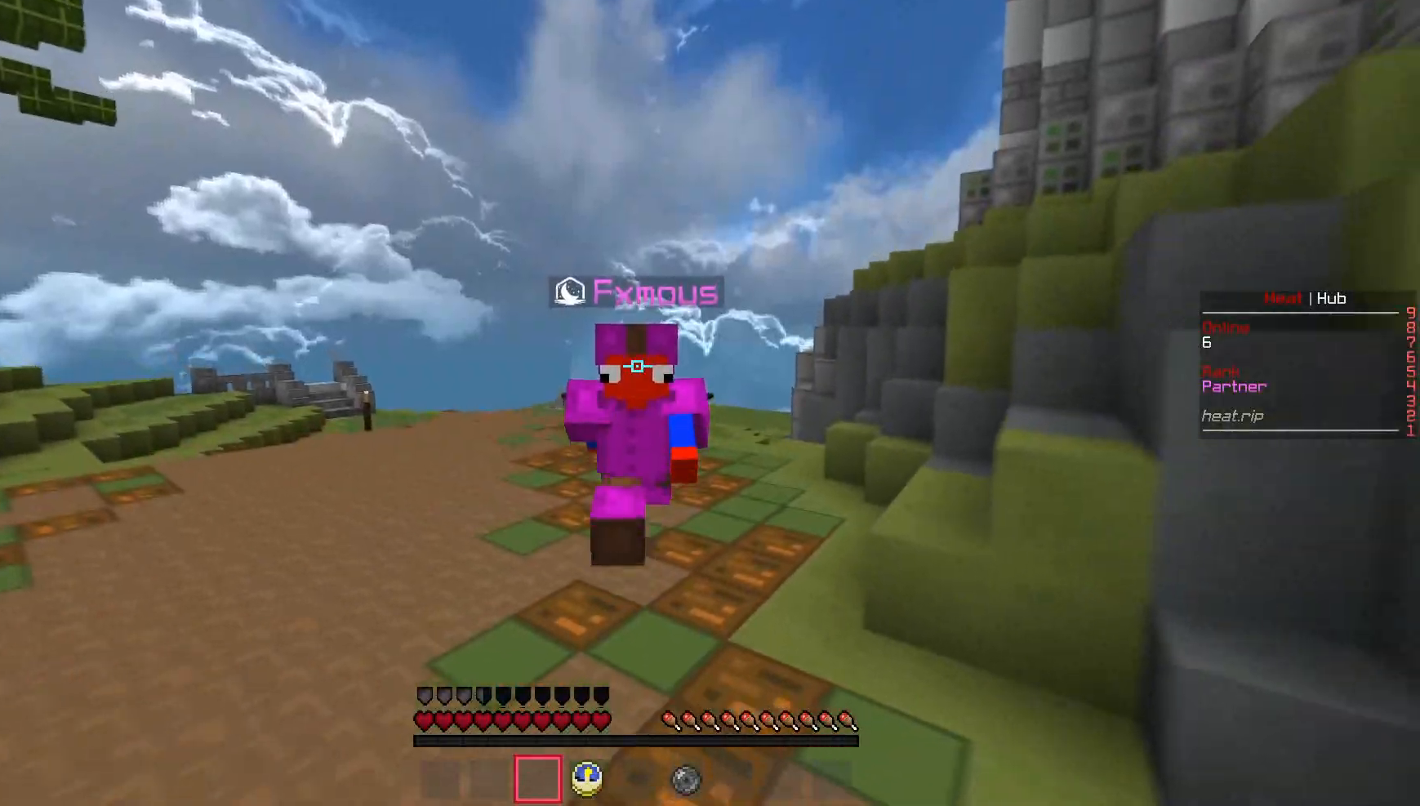
{"keys": ["w"], "mouse": [], "events": []}
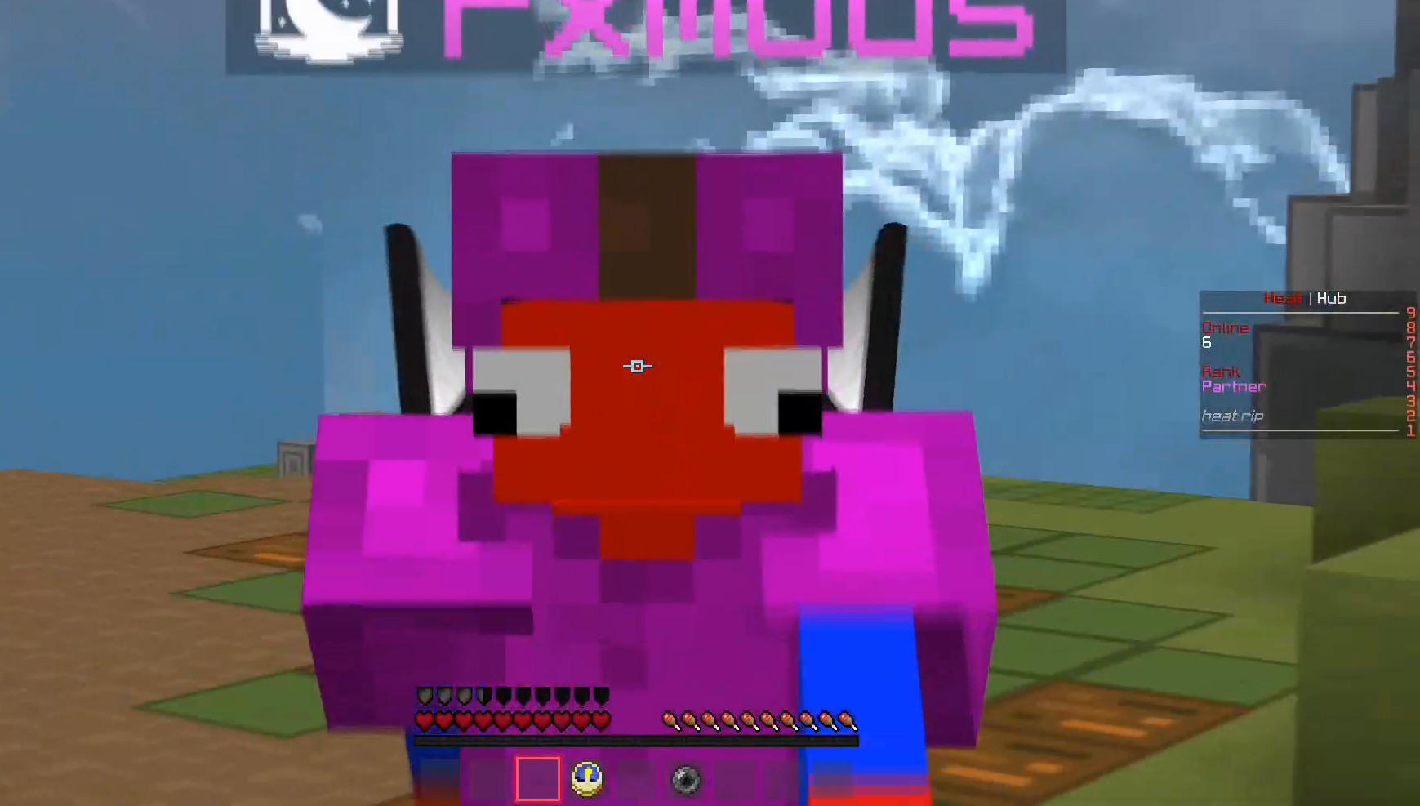
{"keys": ["w"], "mouse": [], "events": []}
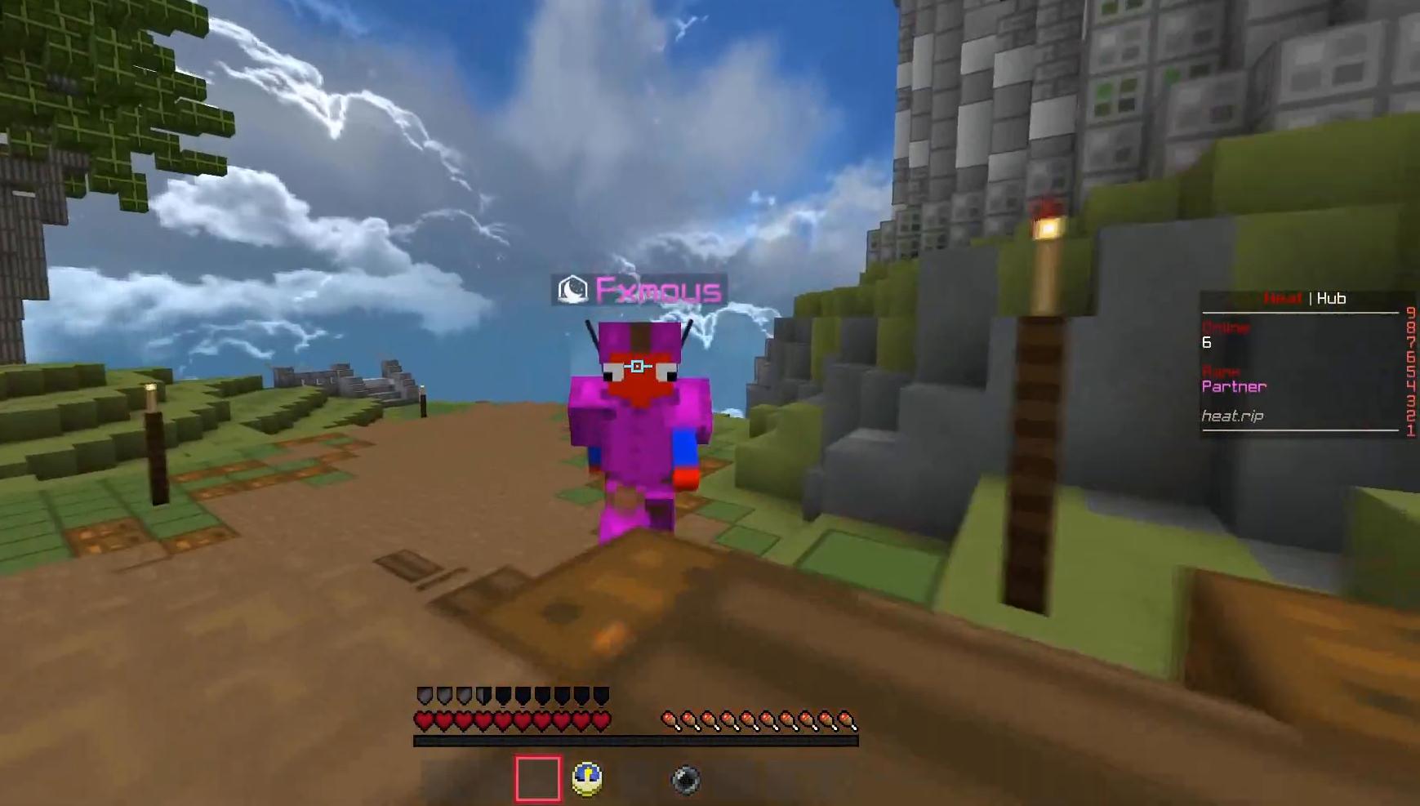
{"keys": ["w"], "mouse": [], "events": []}
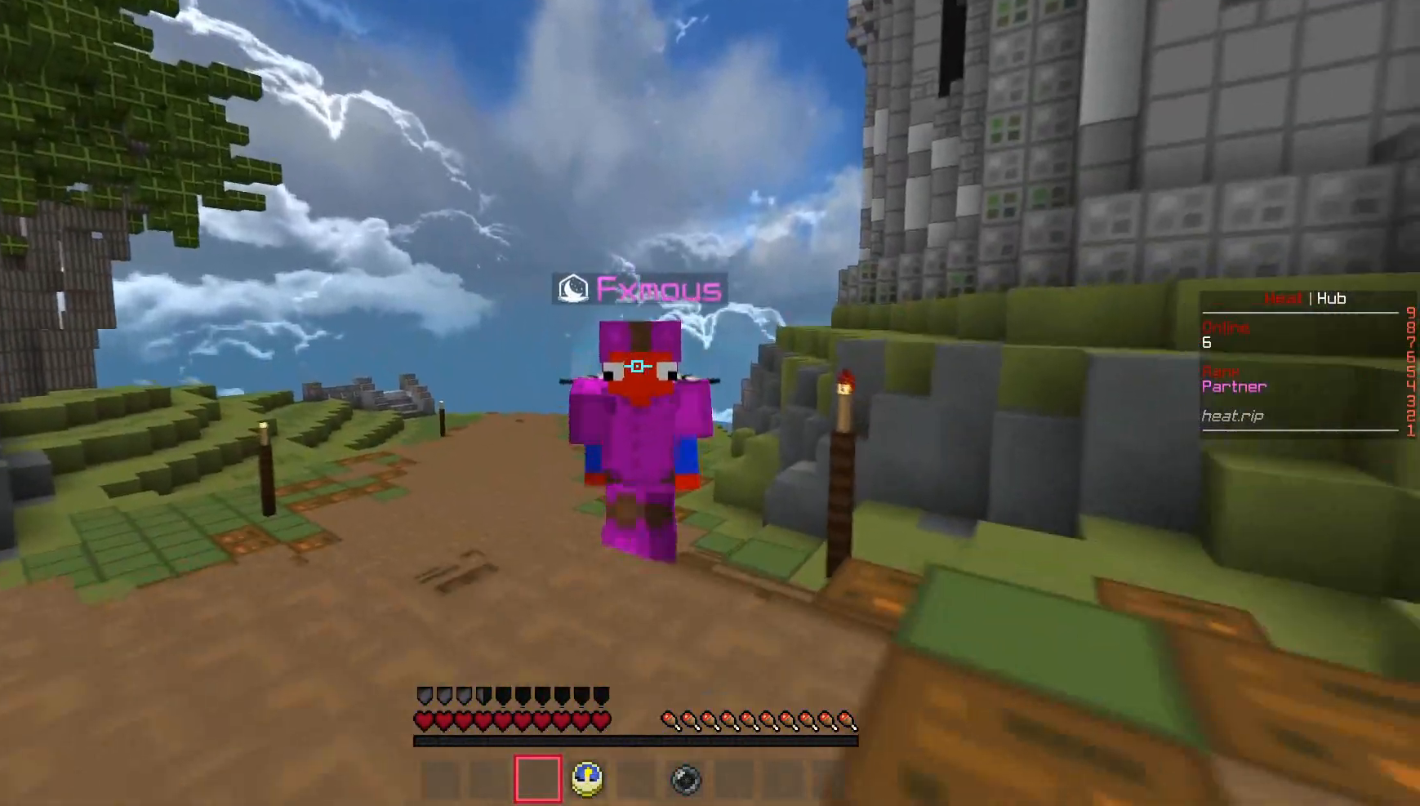
{"keys": ["w"], "mouse": [], "events": []}
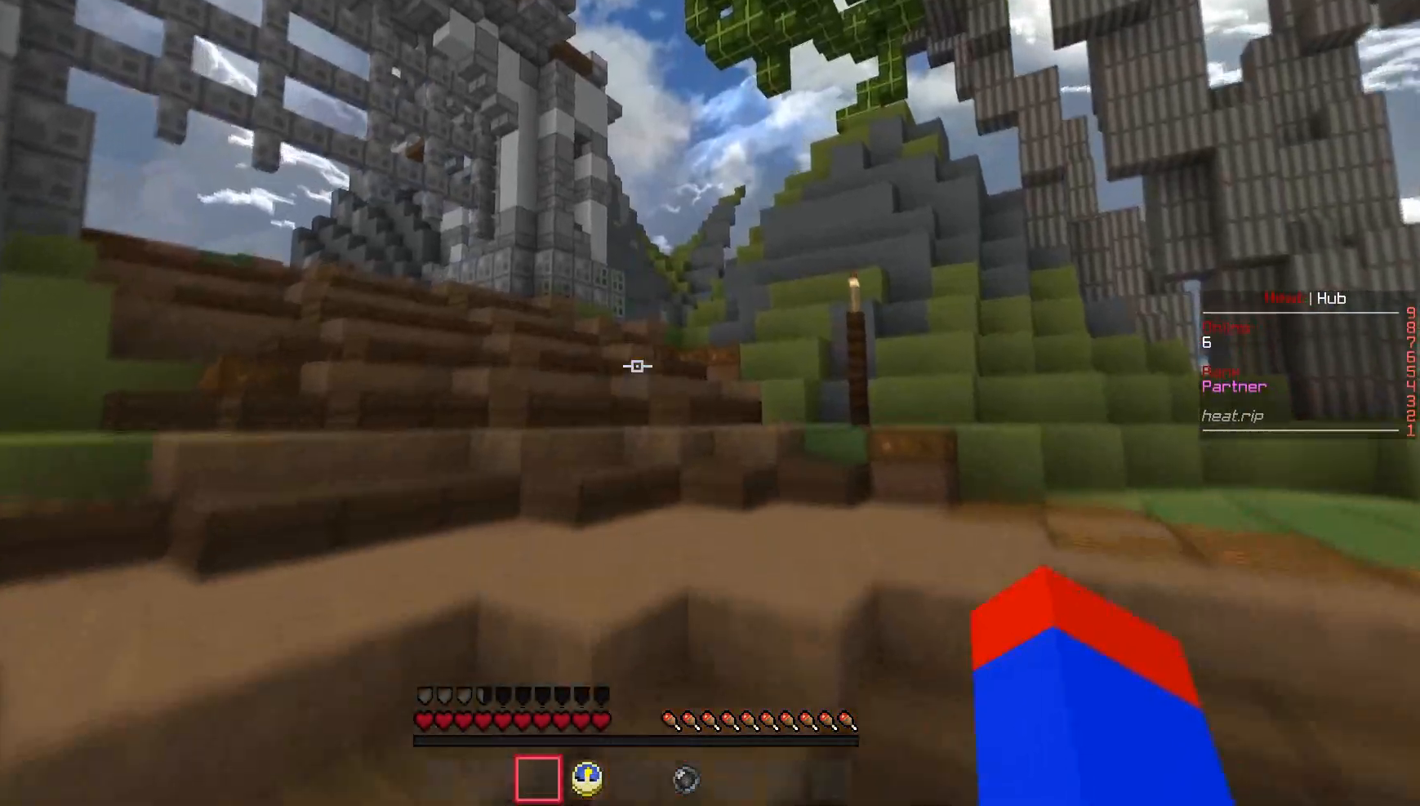
{"keys": ["w"], "mouse": [], "events": []}
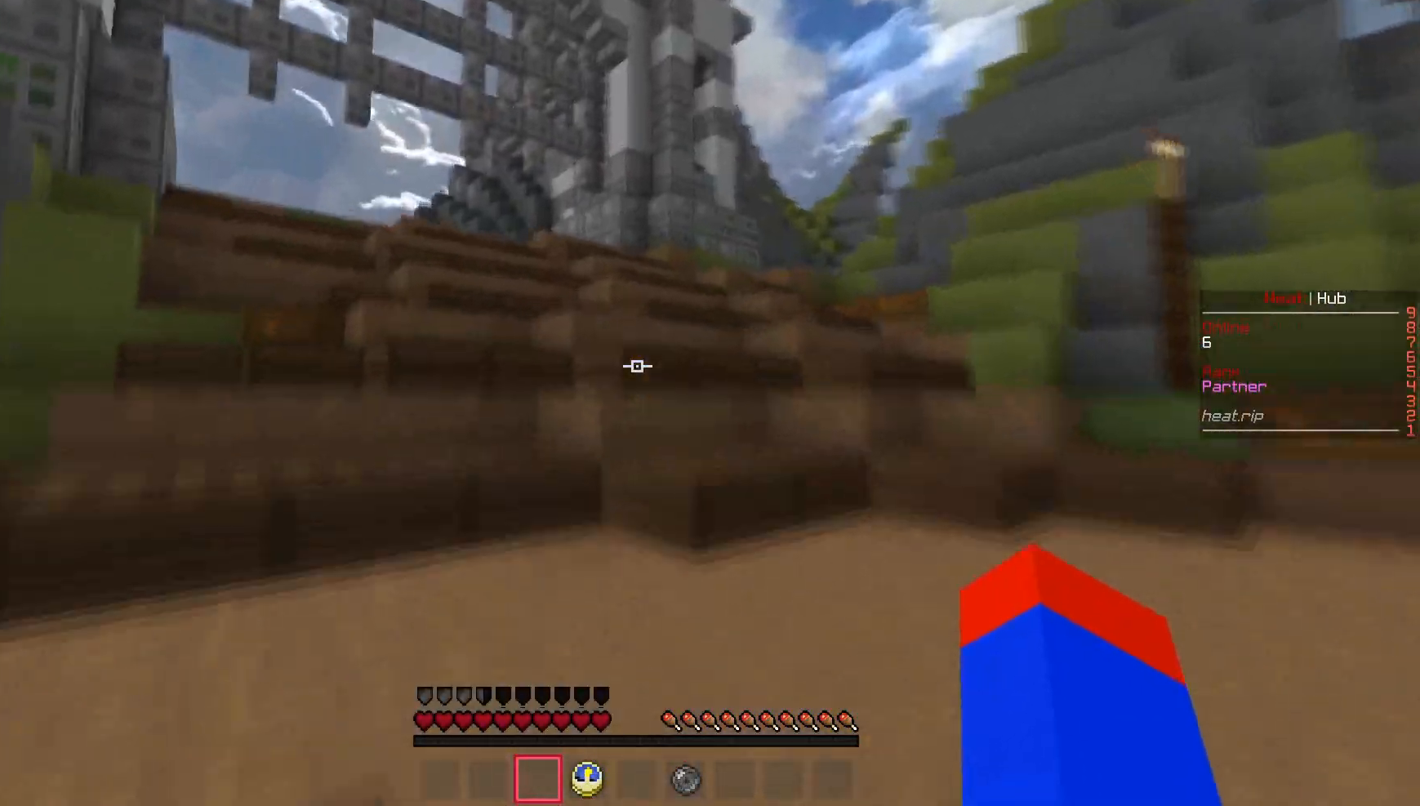
{"keys": ["w"], "mouse": [], "events": []}
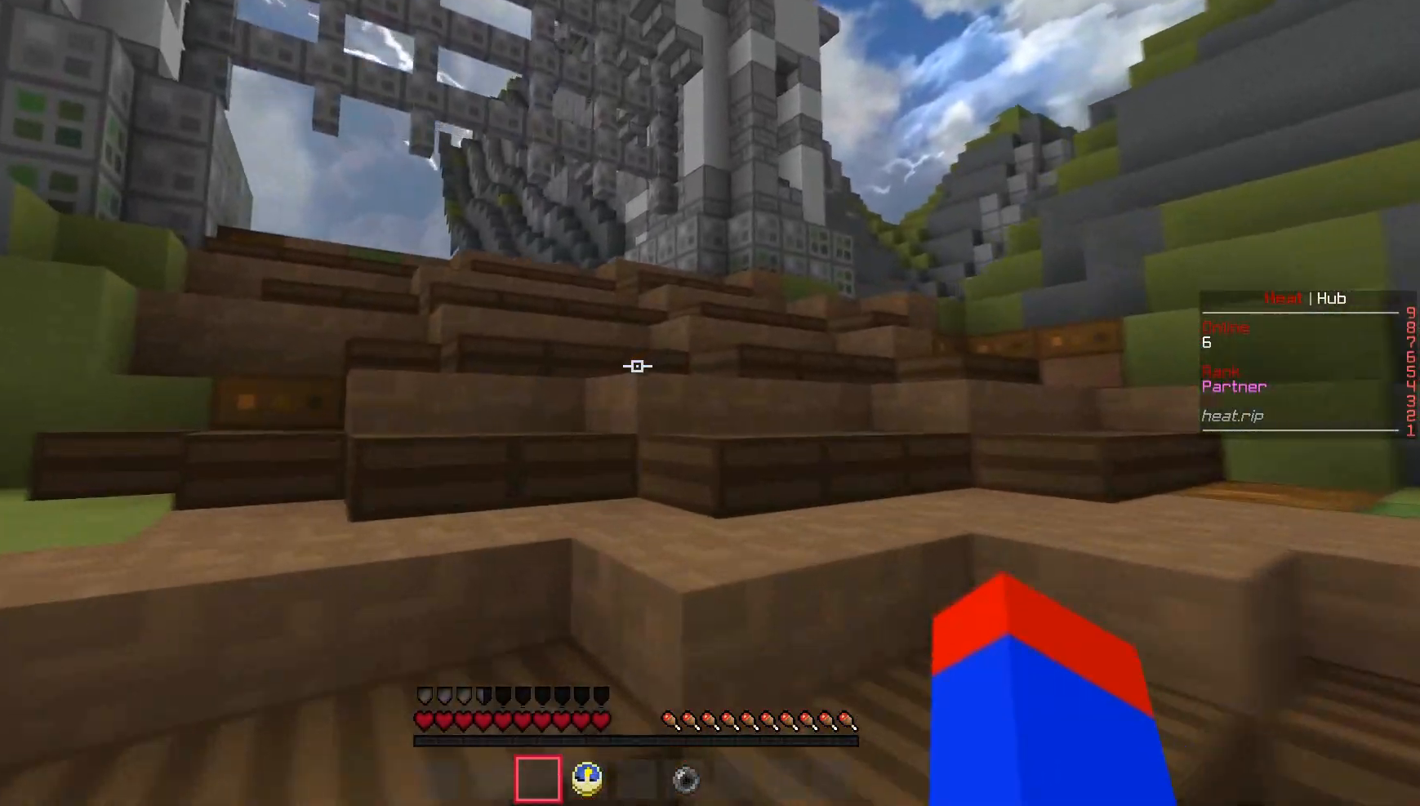
{"keys": ["w"], "mouse": [], "events": []}
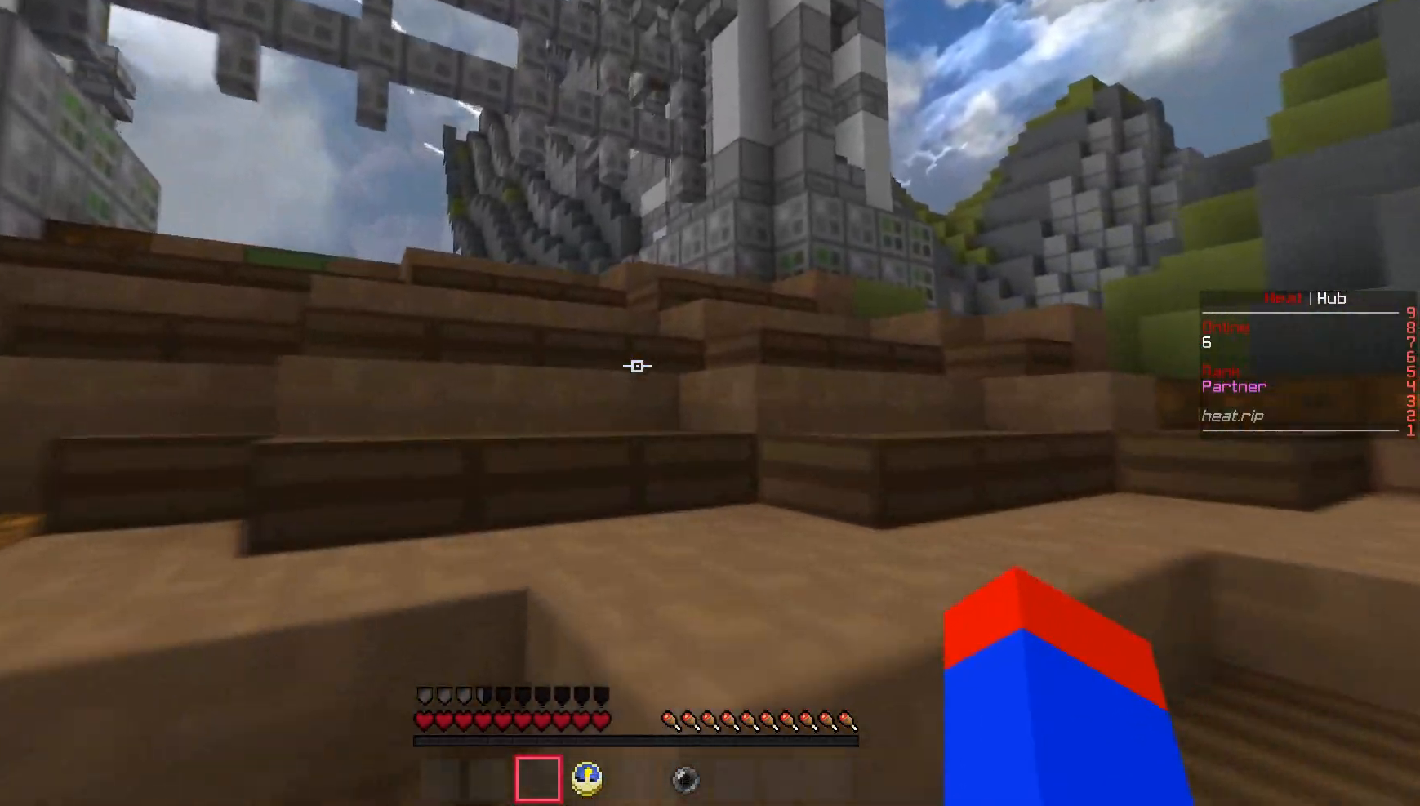
{"keys": ["w"], "mouse": [], "events": []}
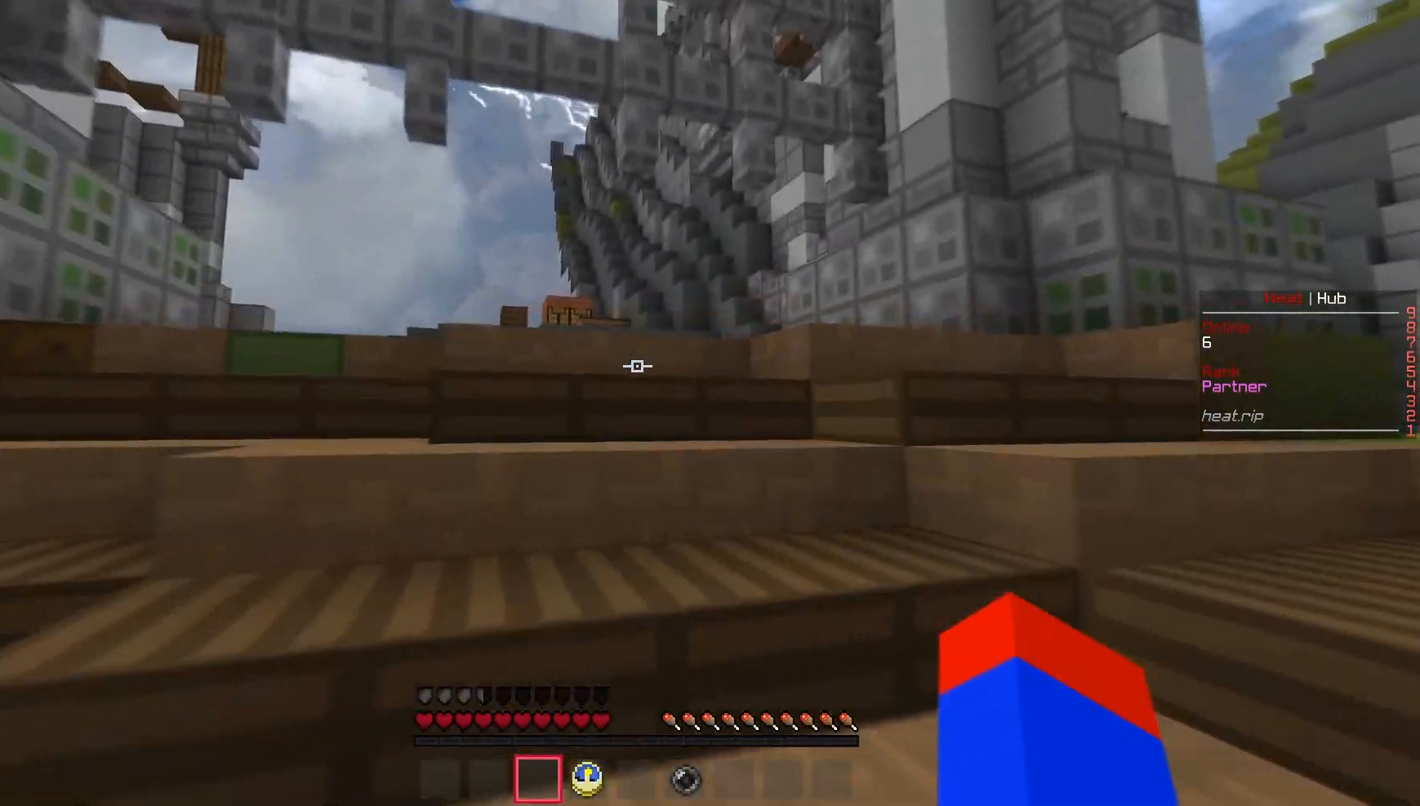
{"keys": ["w"], "mouse": [], "events": []}
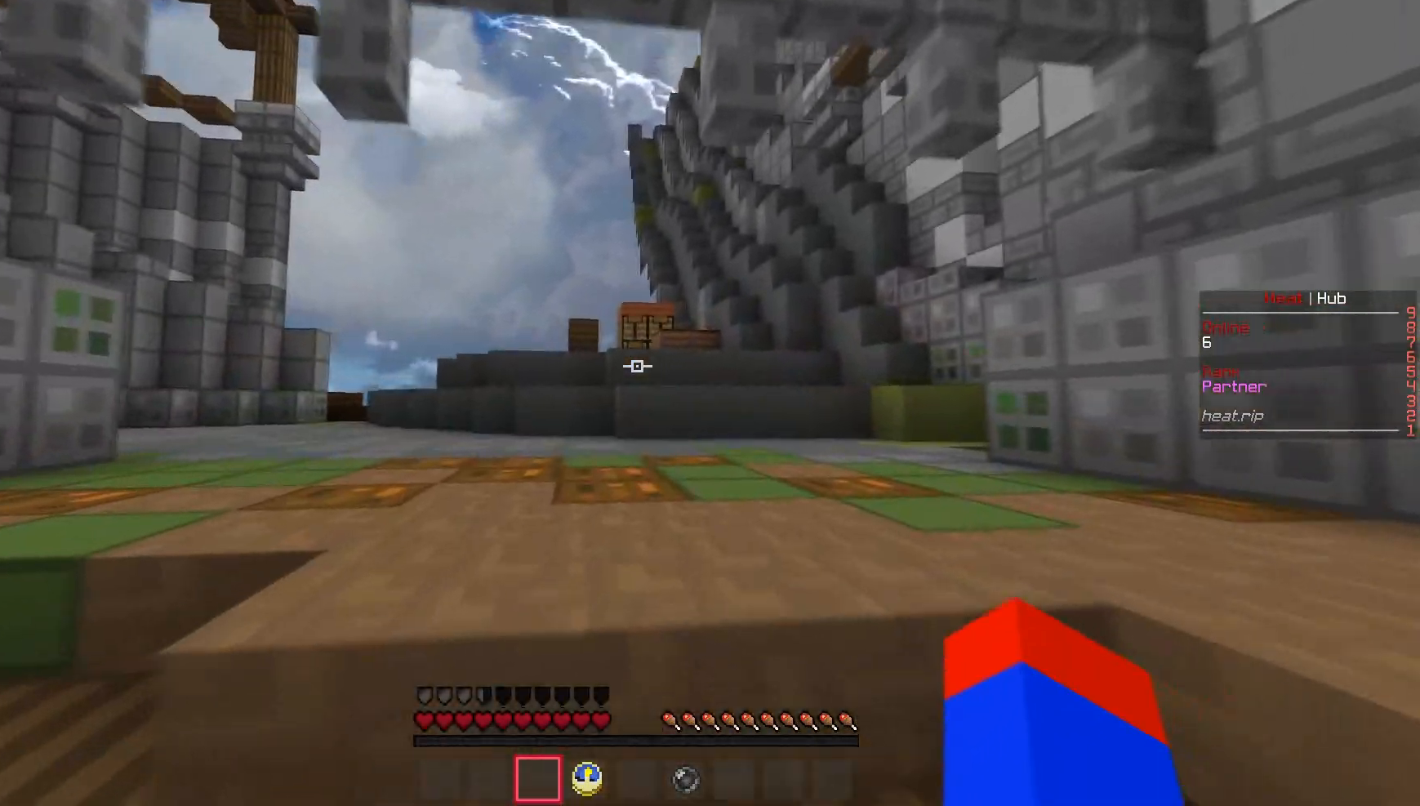
{"keys": ["w"], "mouse": [], "events": []}
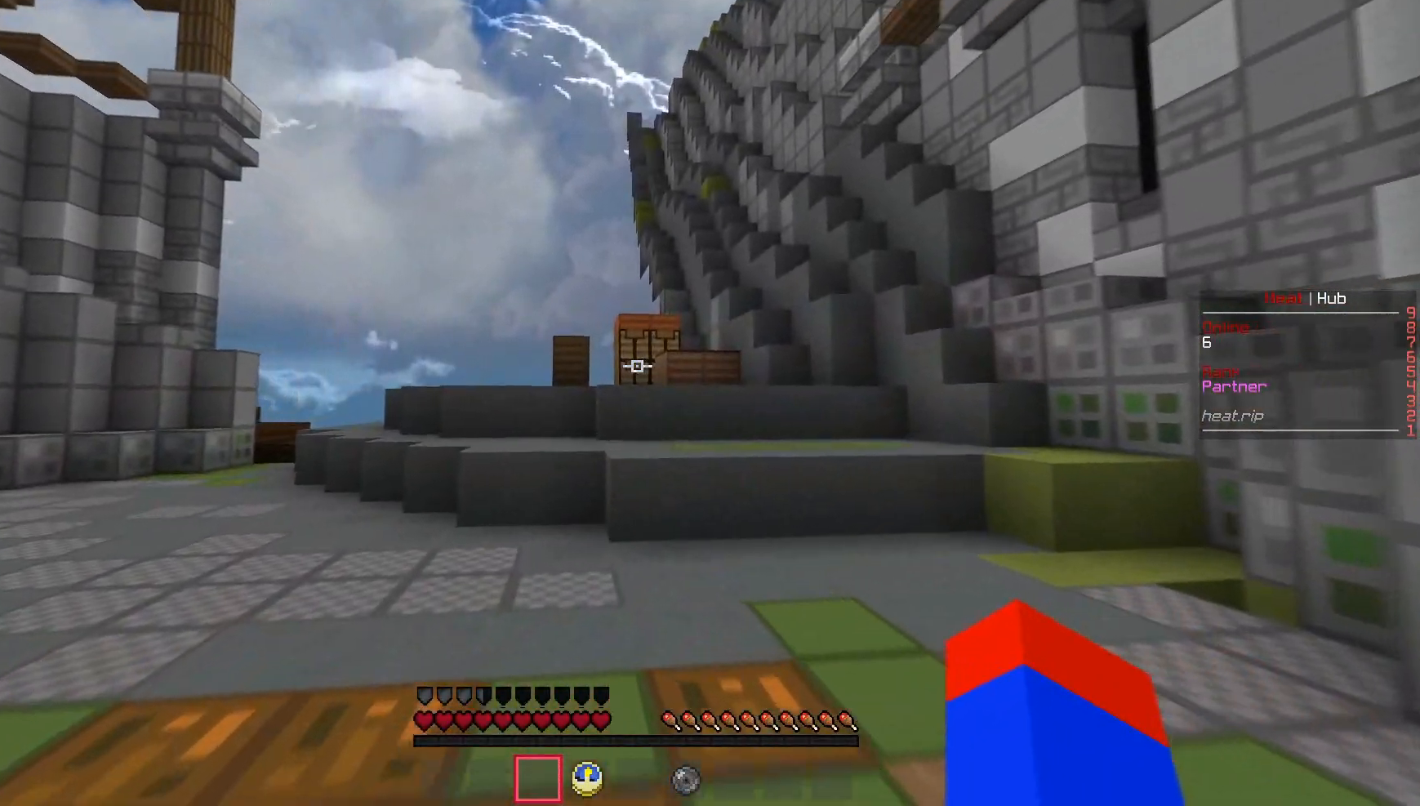
{"keys": ["w"], "mouse": [], "events": []}
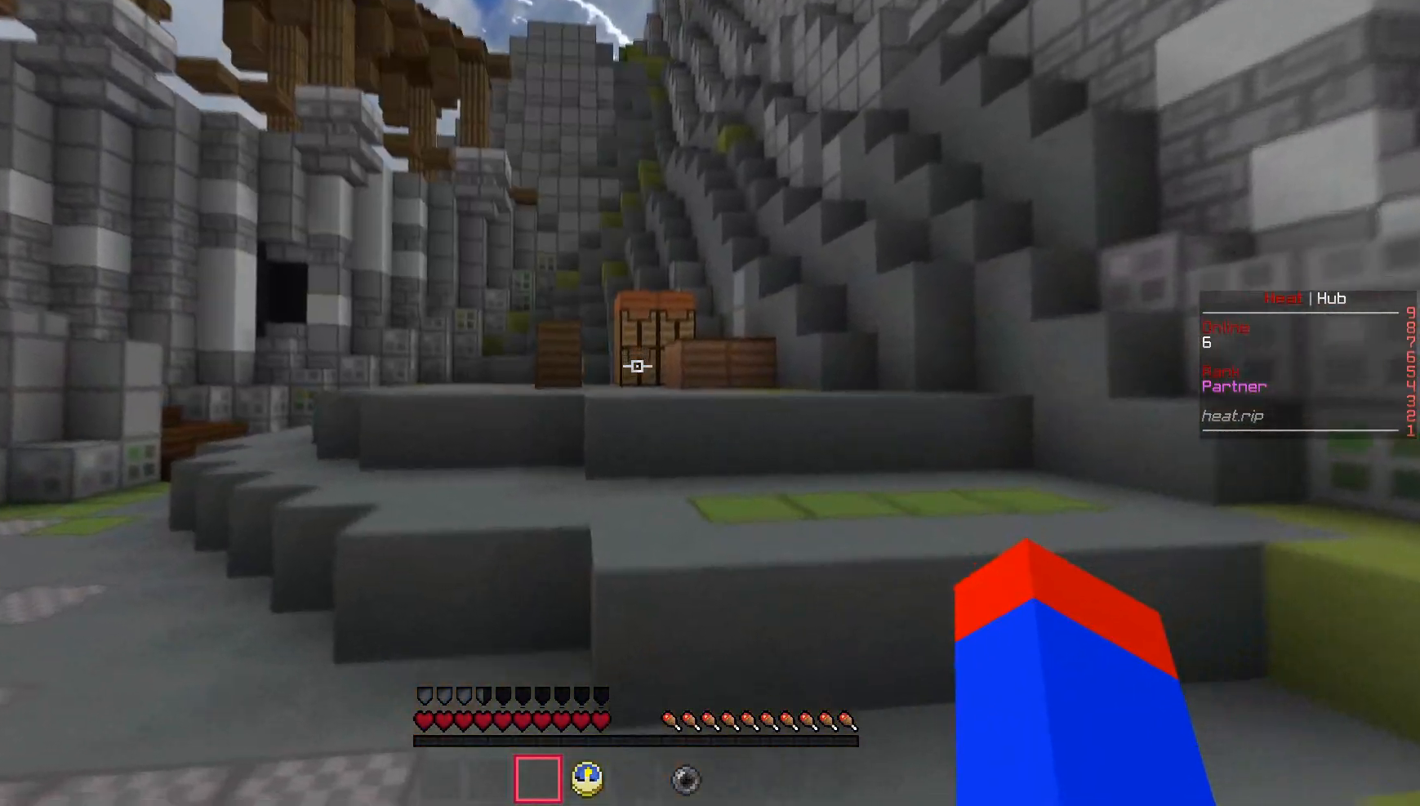
{"keys": ["w"], "mouse": [], "events": []}
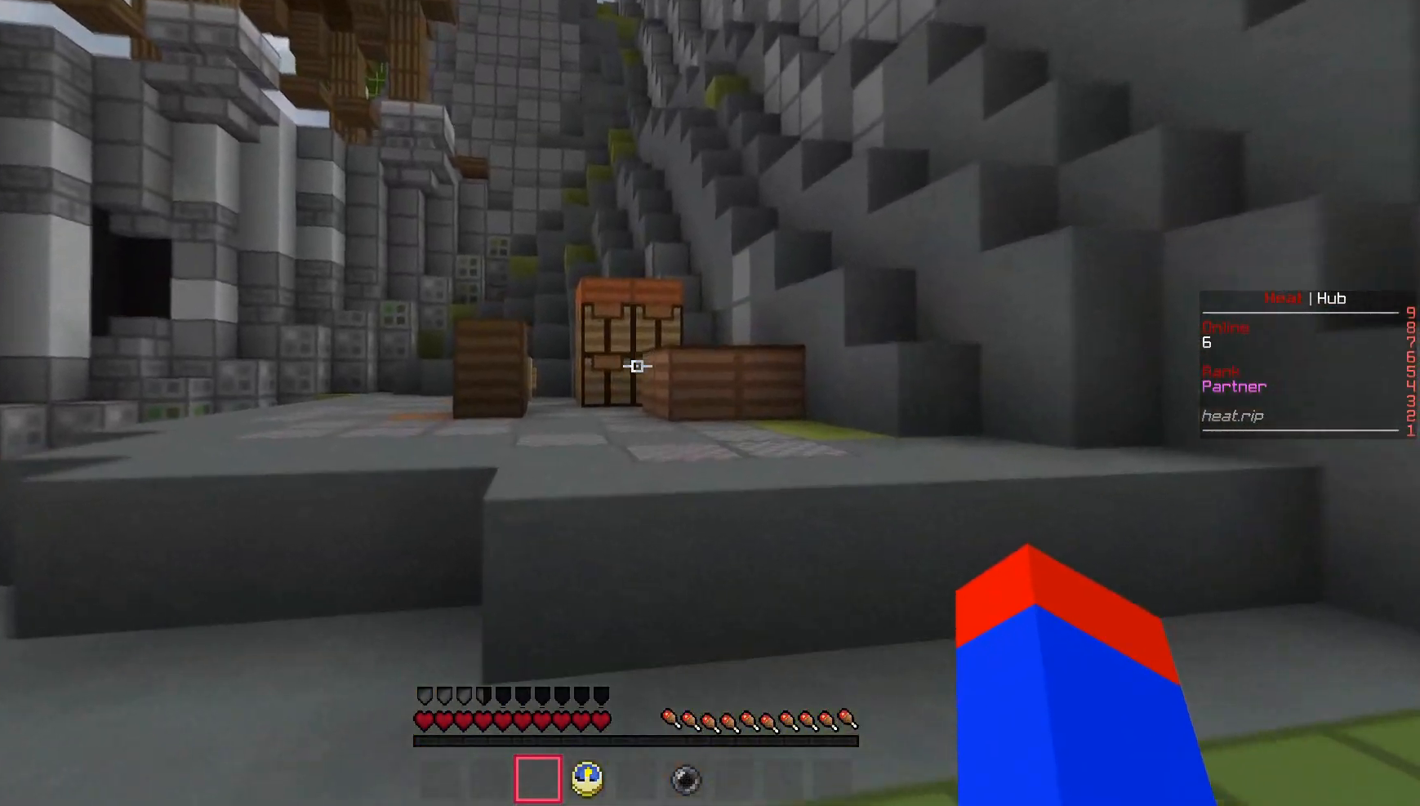
{"keys": ["w"], "mouse": [], "events": []}
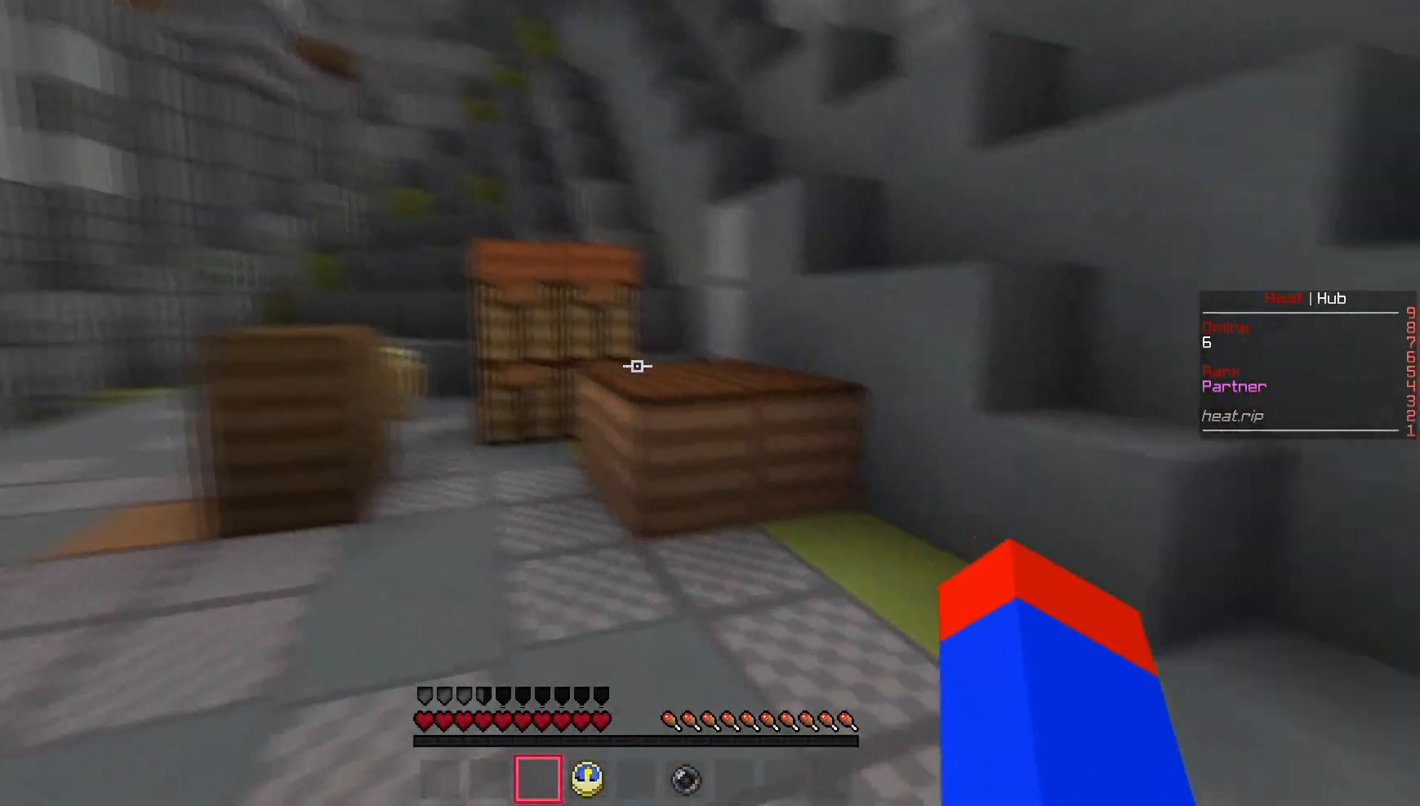
{"keys": ["w"], "mouse": [], "events": []}
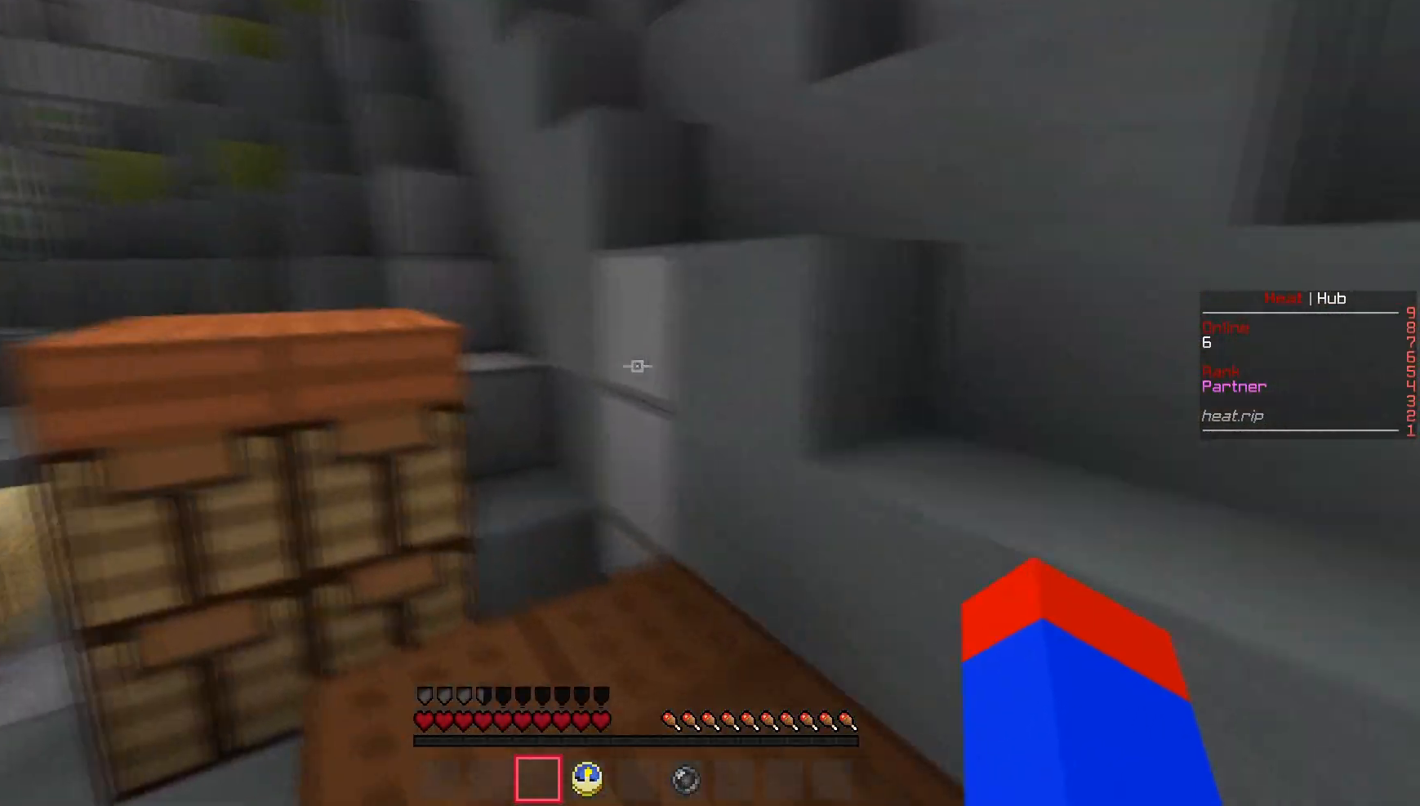
{"keys": ["w"], "mouse": [], "events": []}
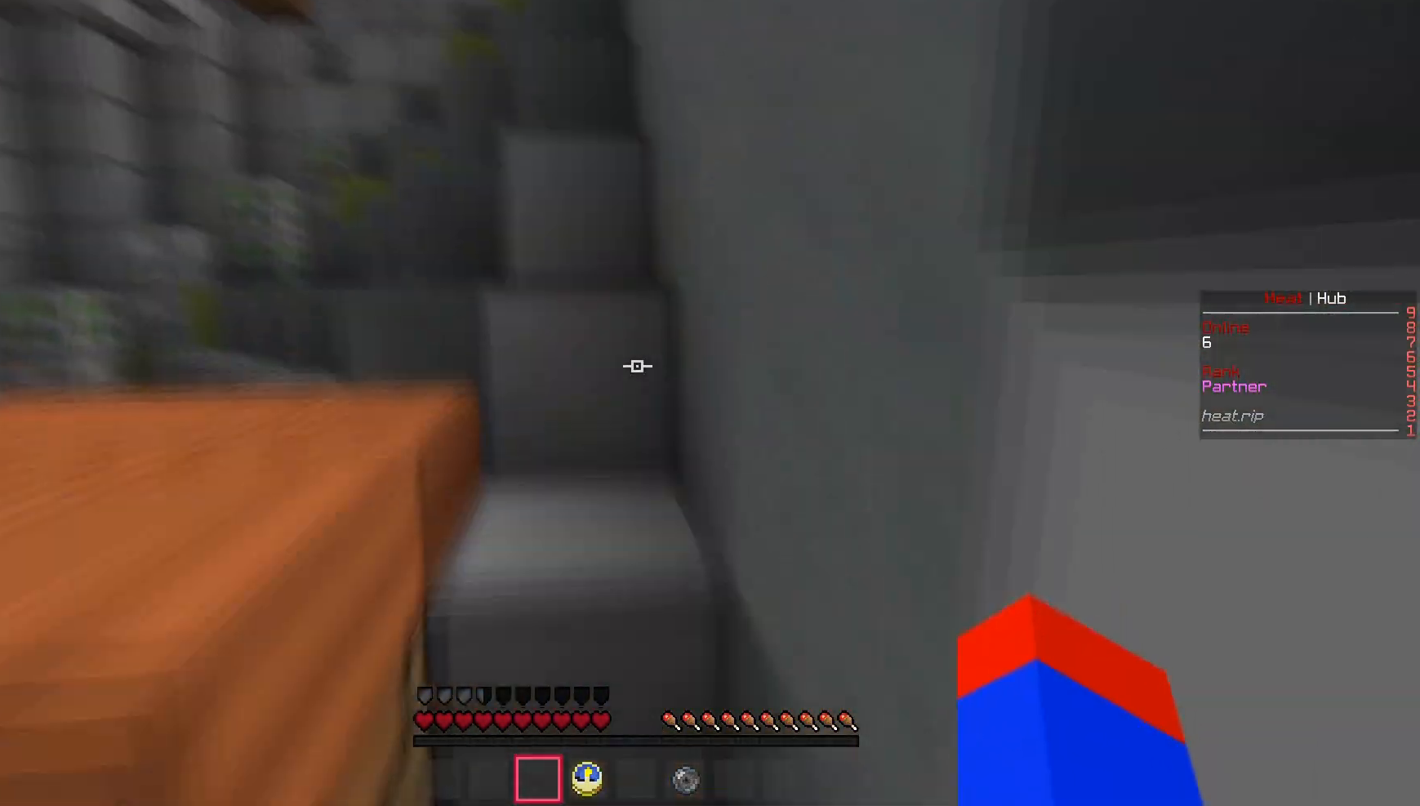
{"keys": ["w"], "mouse": [], "events": []}
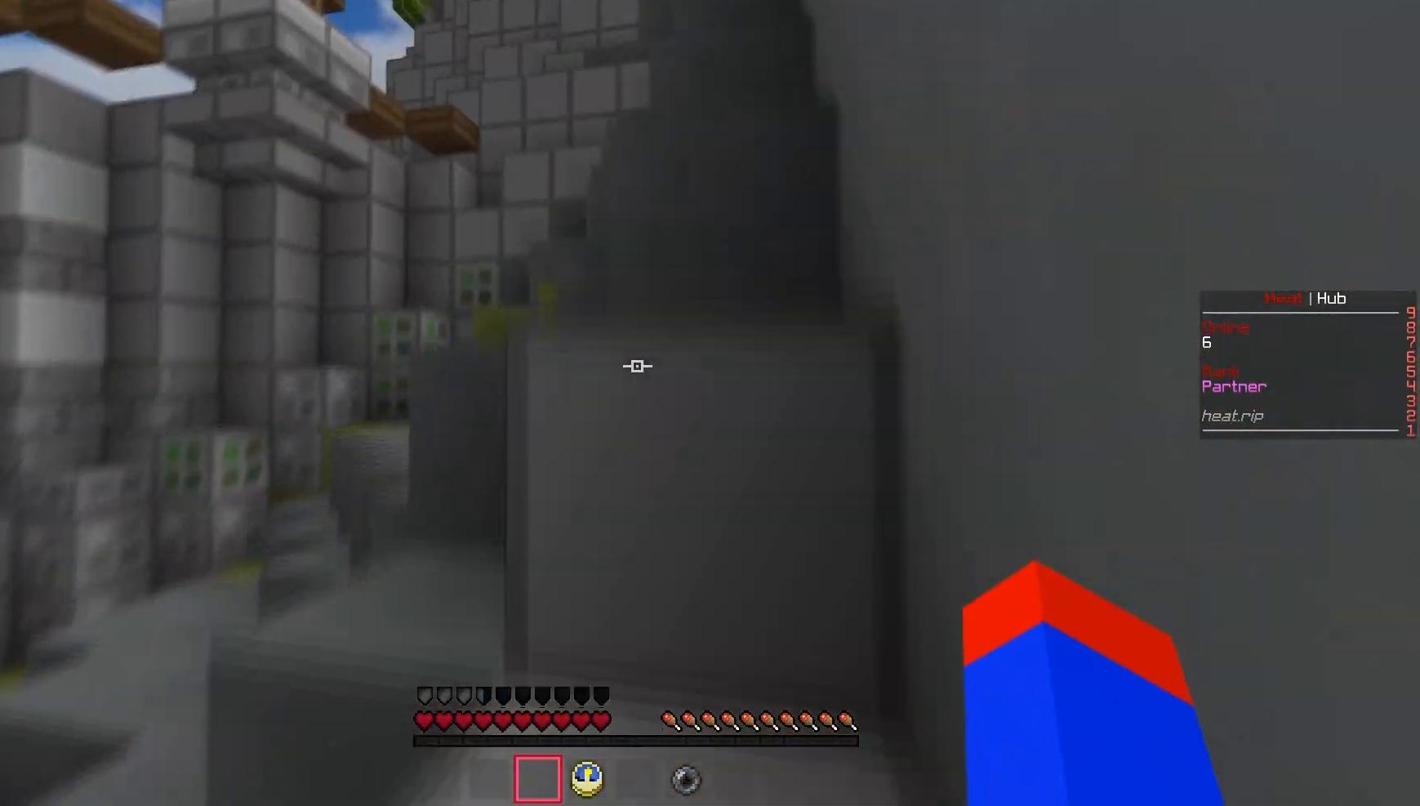
{"keys": ["w"], "mouse": [], "events": []}
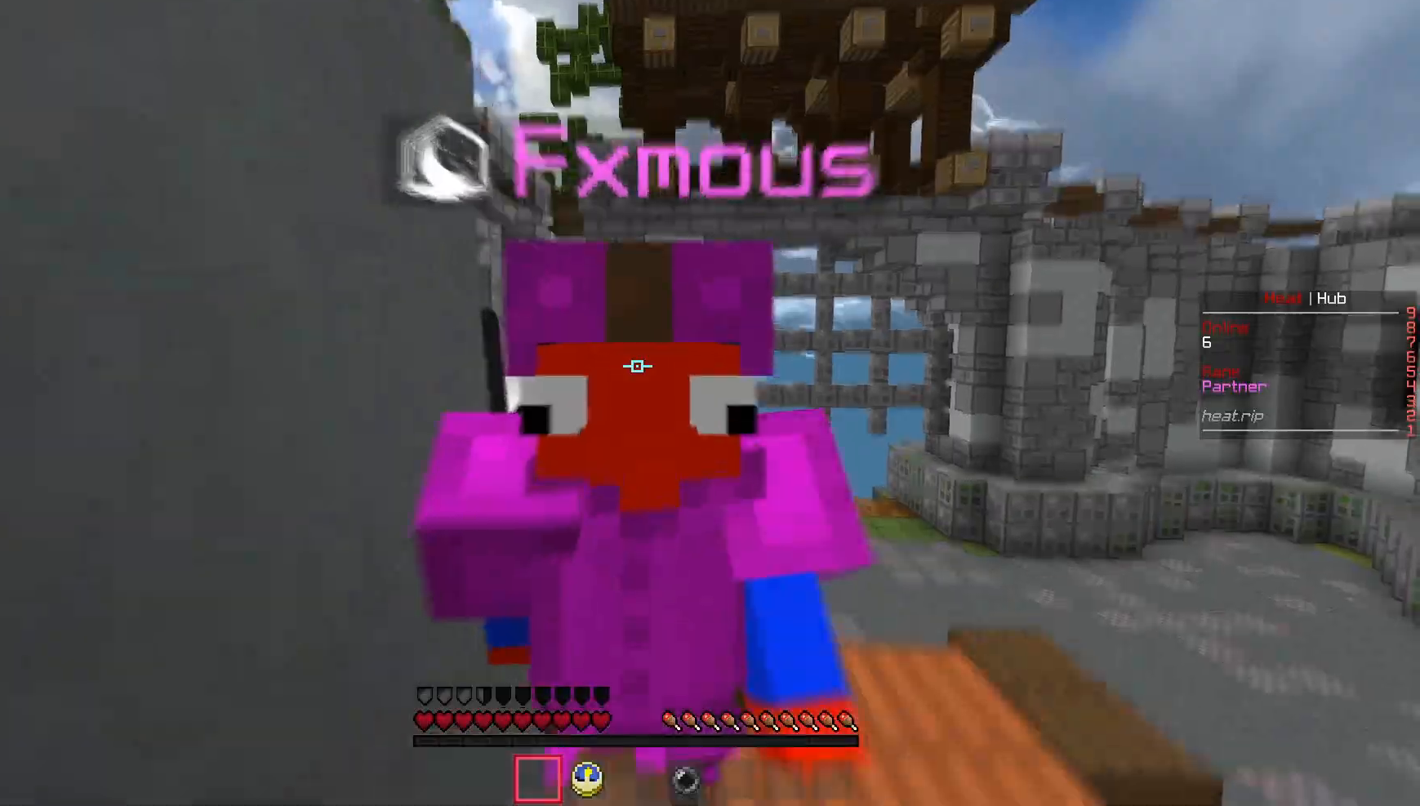
{"keys": ["w"], "mouse": [], "events": []}
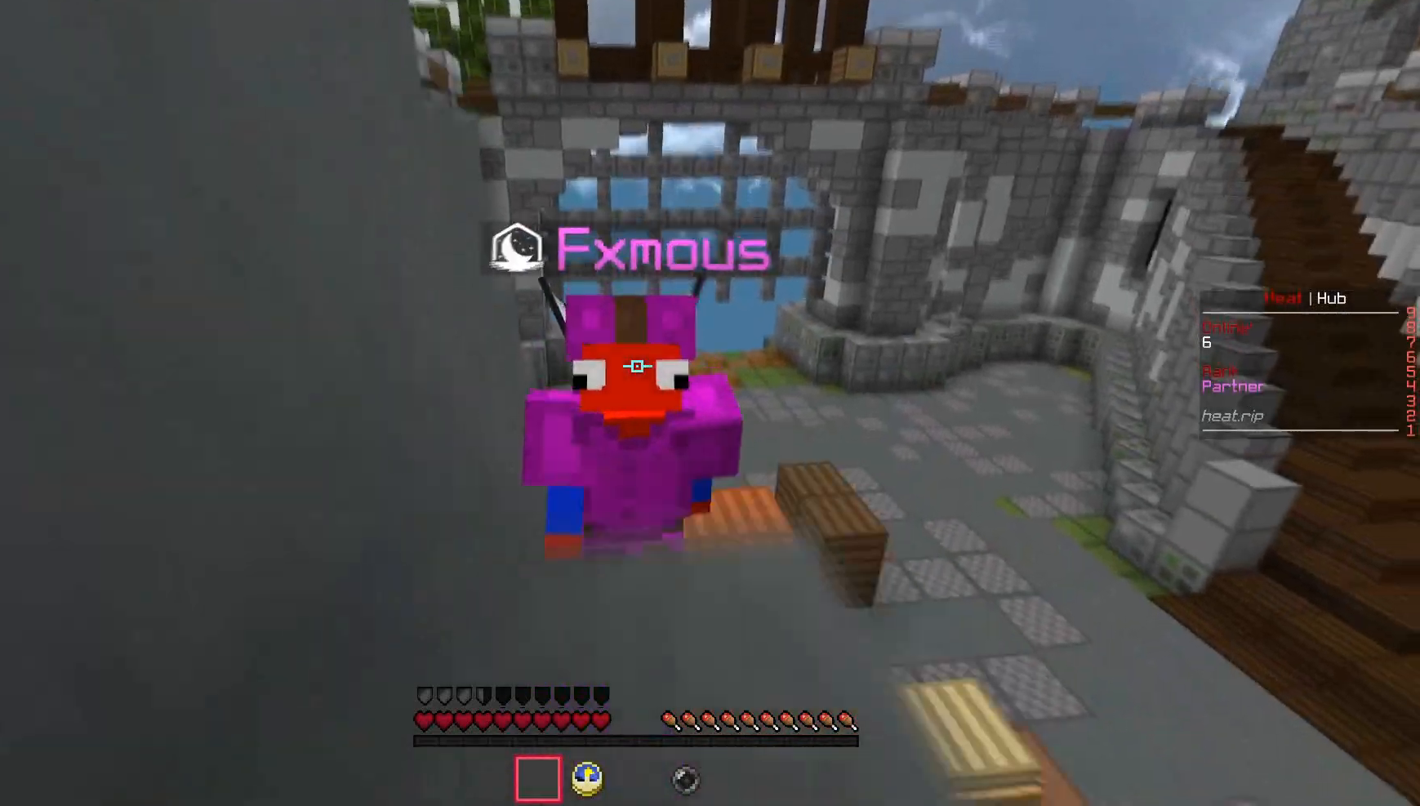
{"keys": ["w"], "mouse": [], "events": []}